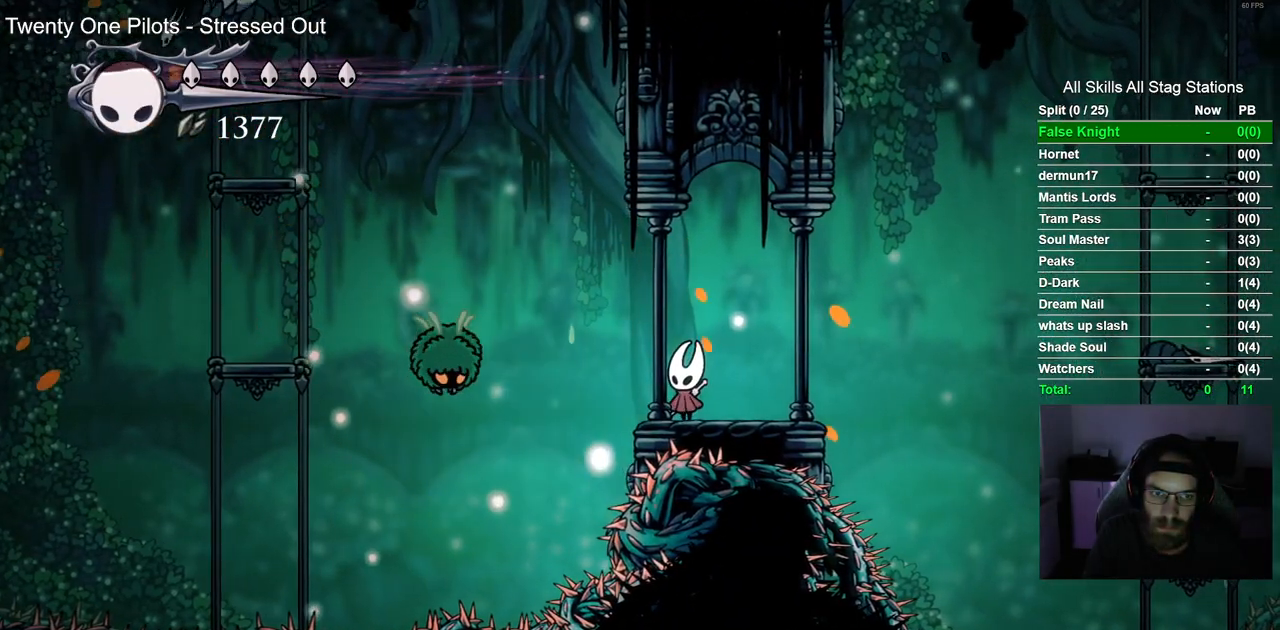
Gameplay with a controller (PlayStation layout); each line is a JSON object with the inputs held at the frame after it (dt_ms = milliseconds from this image to that frame). "events" lists button and stick changes between this image and that frame as [ms after this image, input, new state], when the widget could be followed in between.
{"dt_ms": 500, "buttons": ["DPAD_LEFT"], "left_stick": "center", "right_stick": "center", "events": [[33, "DPAD_LEFT", "down"], [133, "DPAD_LEFT", "up"], [167, "SQUARE", "down"], [350, "SQUARE", "up"], [500, "DPAD_LEFT", "down"]]}
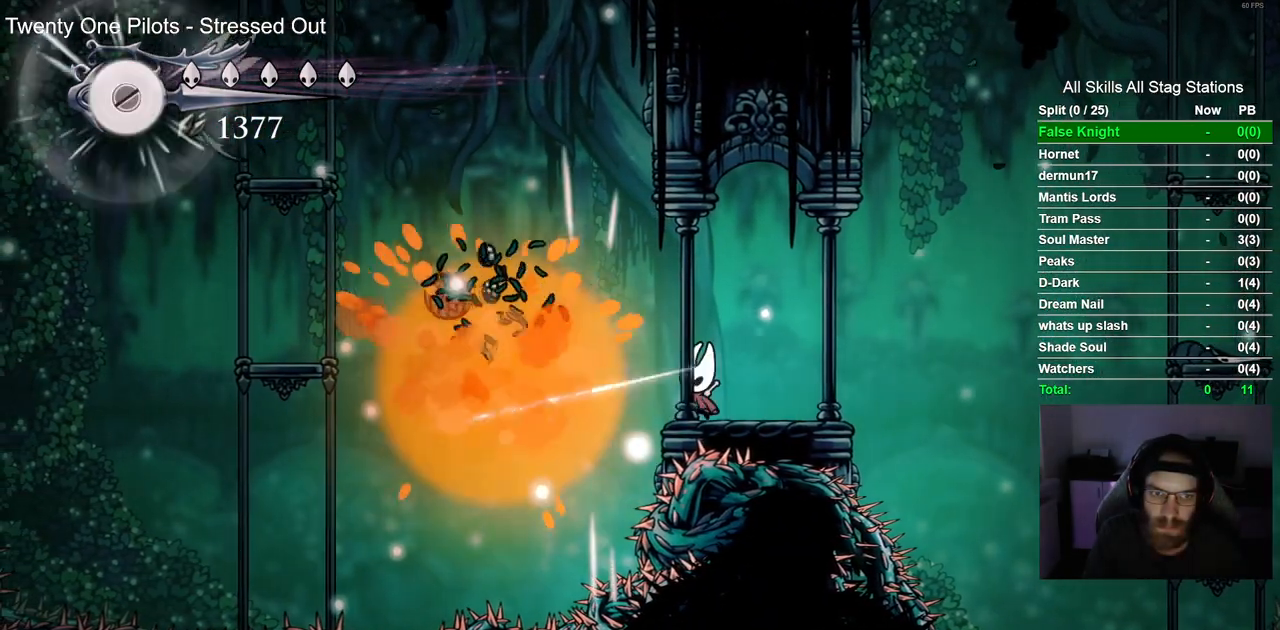
{"dt_ms": 500, "buttons": ["CROSS", "DPAD_LEFT"], "left_stick": "up-right", "right_stick": "center", "events": [[33, "left_stick", "up-right"], [50, "CROSS", "down"], [300, "CROSS", "up"], [367, "CROSS", "down"]]}
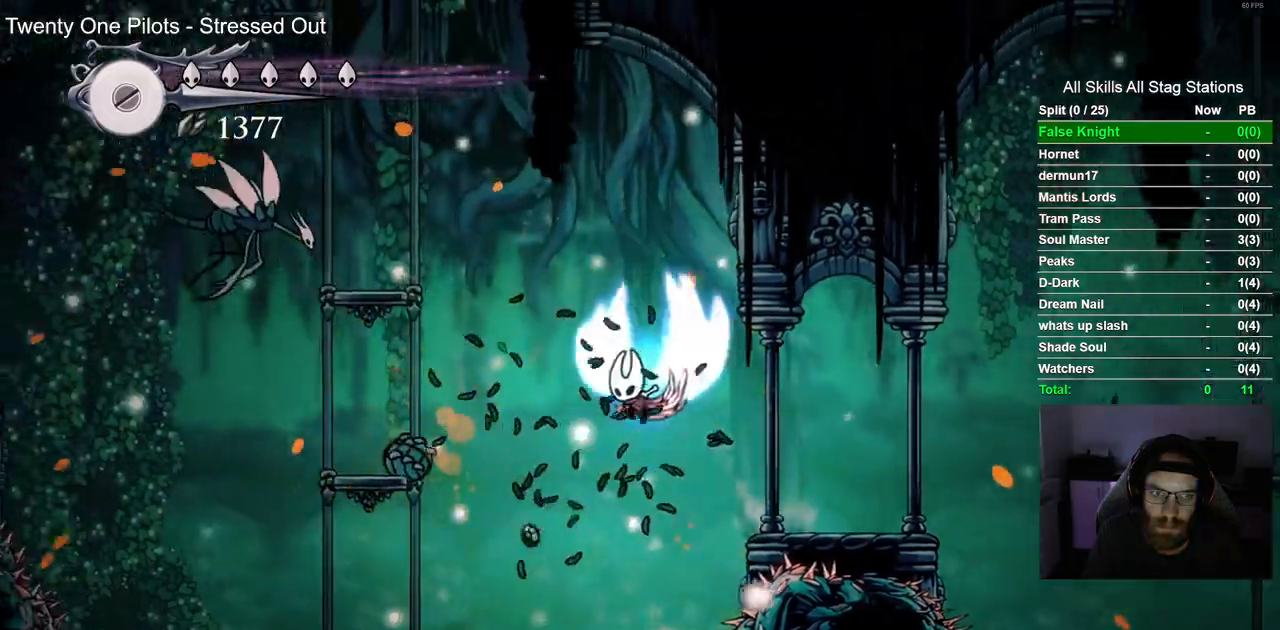
{"dt_ms": 500, "buttons": ["CROSS", "R1", "DPAD_LEFT"], "left_stick": "up-right", "right_stick": "center", "events": [[367, "R1", "down"]]}
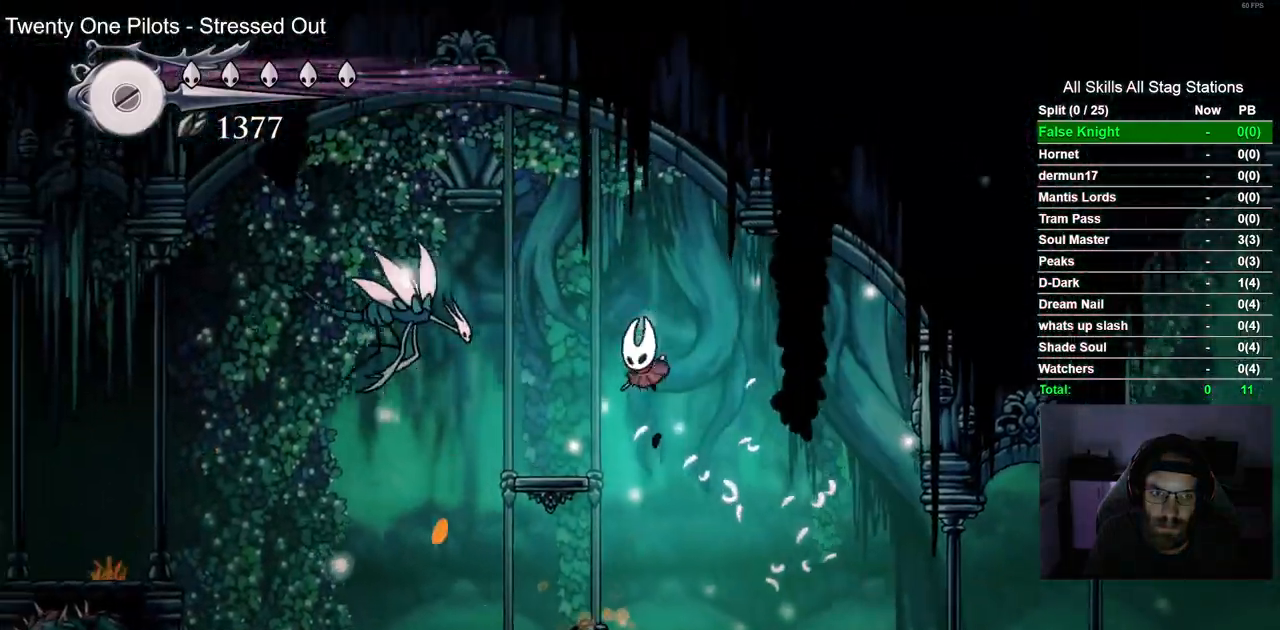
{"dt_ms": 500, "buttons": ["DPAD_LEFT"], "left_stick": "up-right", "right_stick": "center", "events": [[17, "R1", "up"], [183, "CROSS", "up"]]}
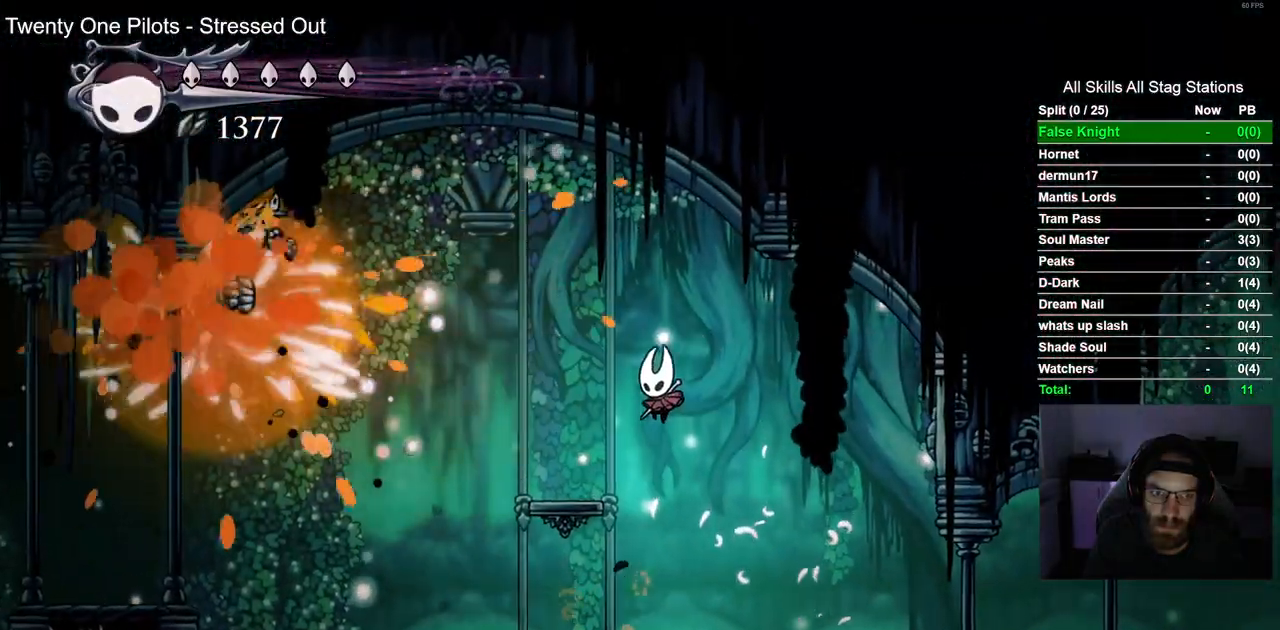
{"dt_ms": 1000, "buttons": ["CROSS", "DPAD_LEFT"], "left_stick": "up-right", "right_stick": "center"}
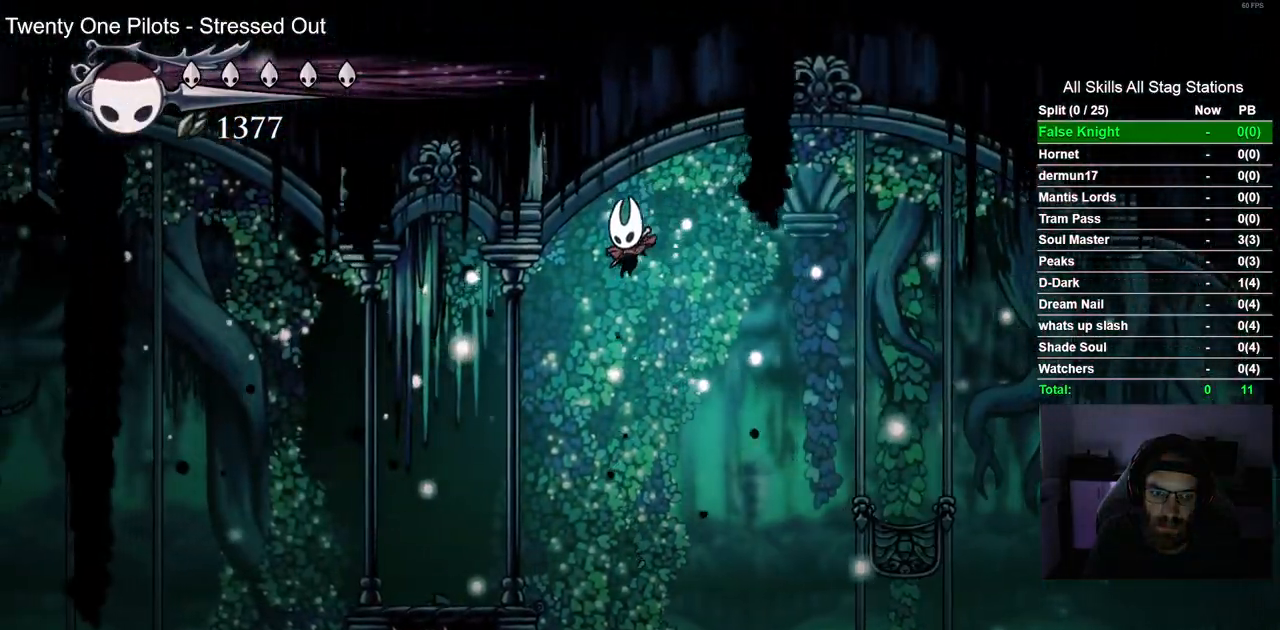
{"dt_ms": 500, "buttons": ["CROSS", "DPAD_LEFT"], "left_stick": "up-right", "right_stick": "center"}
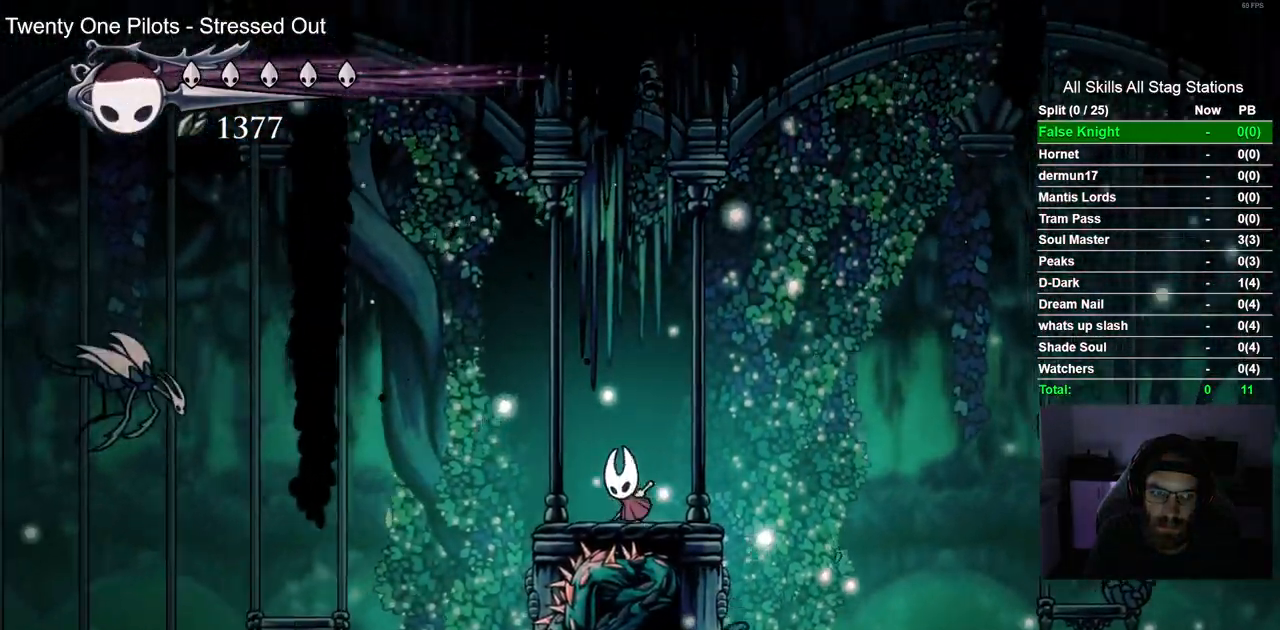
{"dt_ms": 500, "buttons": ["DPAD_LEFT"], "left_stick": "up-right", "right_stick": "center"}
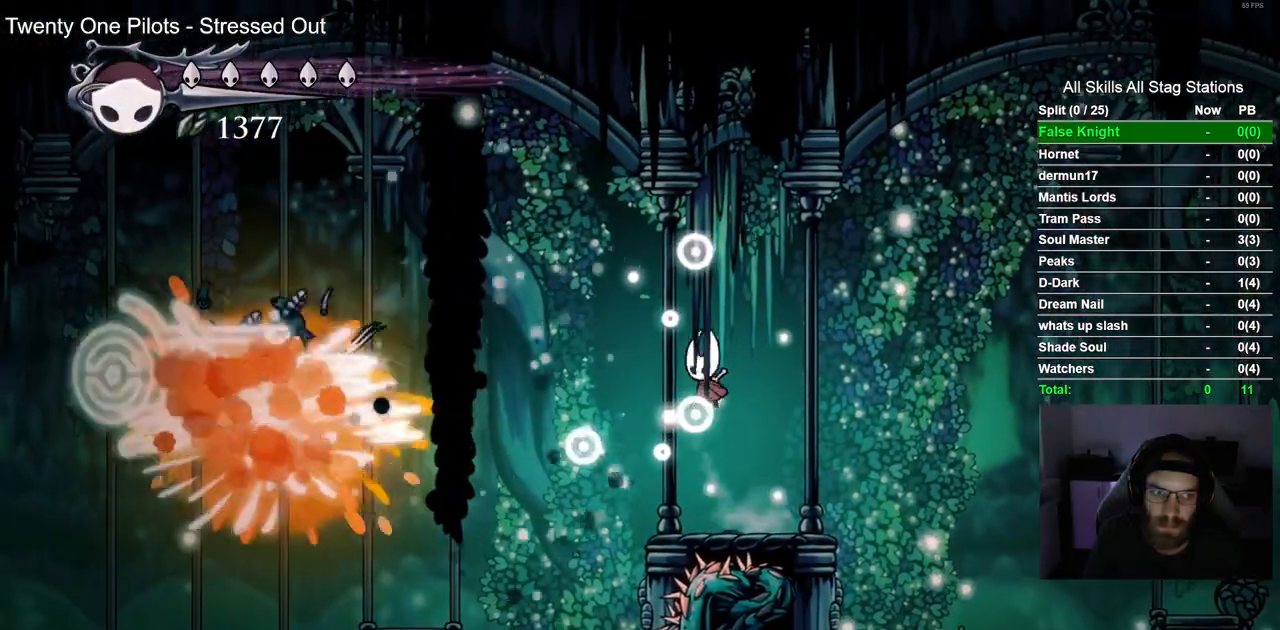
{"dt_ms": 500, "buttons": ["R2", "DPAD_LEFT"], "left_stick": "up-right", "right_stick": "center", "events": [[333, "R2", "down"]]}
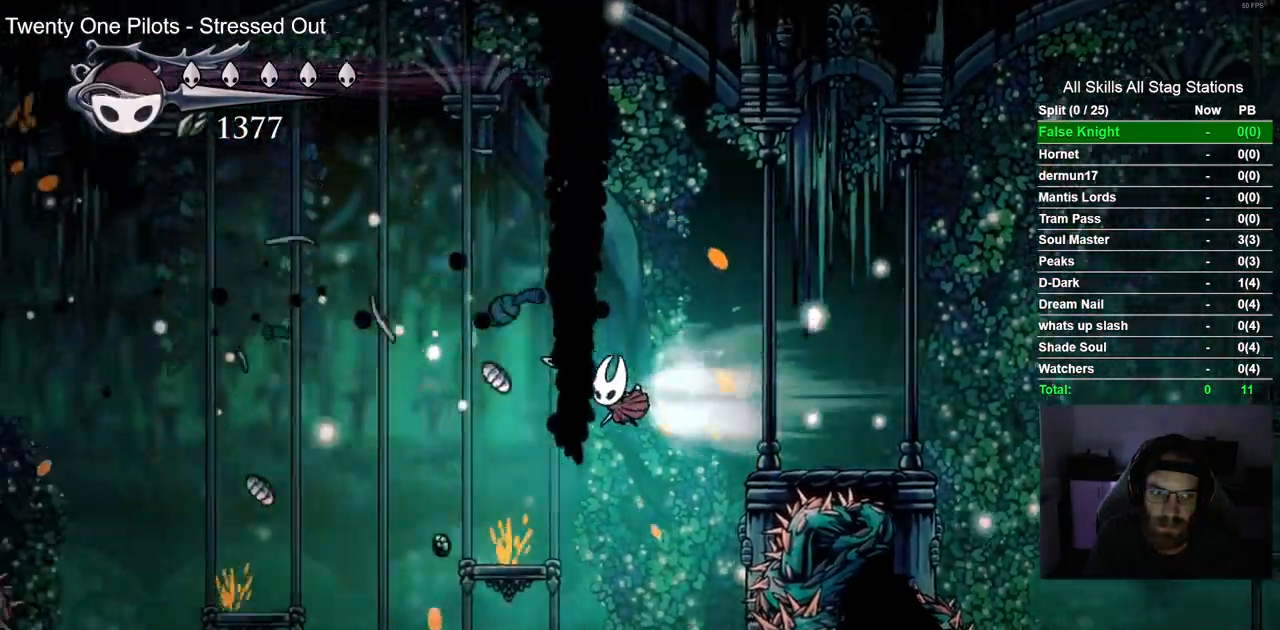
{"dt_ms": 500, "buttons": ["DPAD_LEFT"], "left_stick": "up-right", "right_stick": "center", "events": [[117, "R2", "up"], [200, "CROSS", "down"], [383, "CROSS", "up"]]}
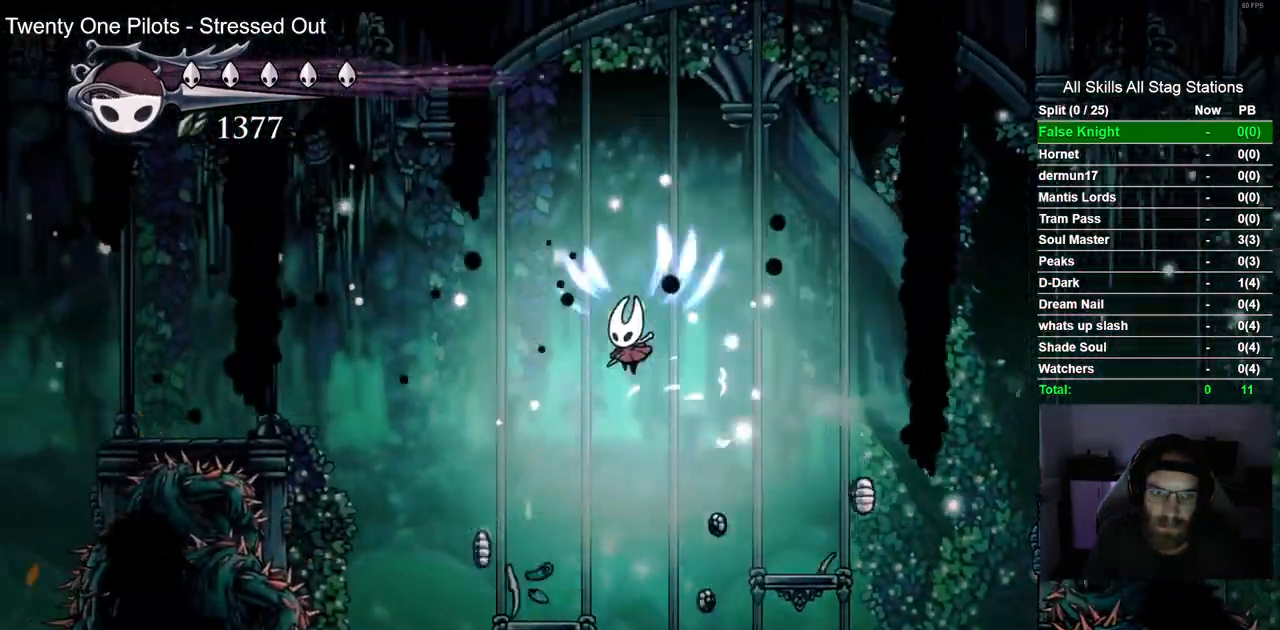
{"dt_ms": 500, "buttons": ["CROSS", "DPAD_LEFT"], "left_stick": "up-right", "right_stick": "center", "events": [[433, "CROSS", "down"]]}
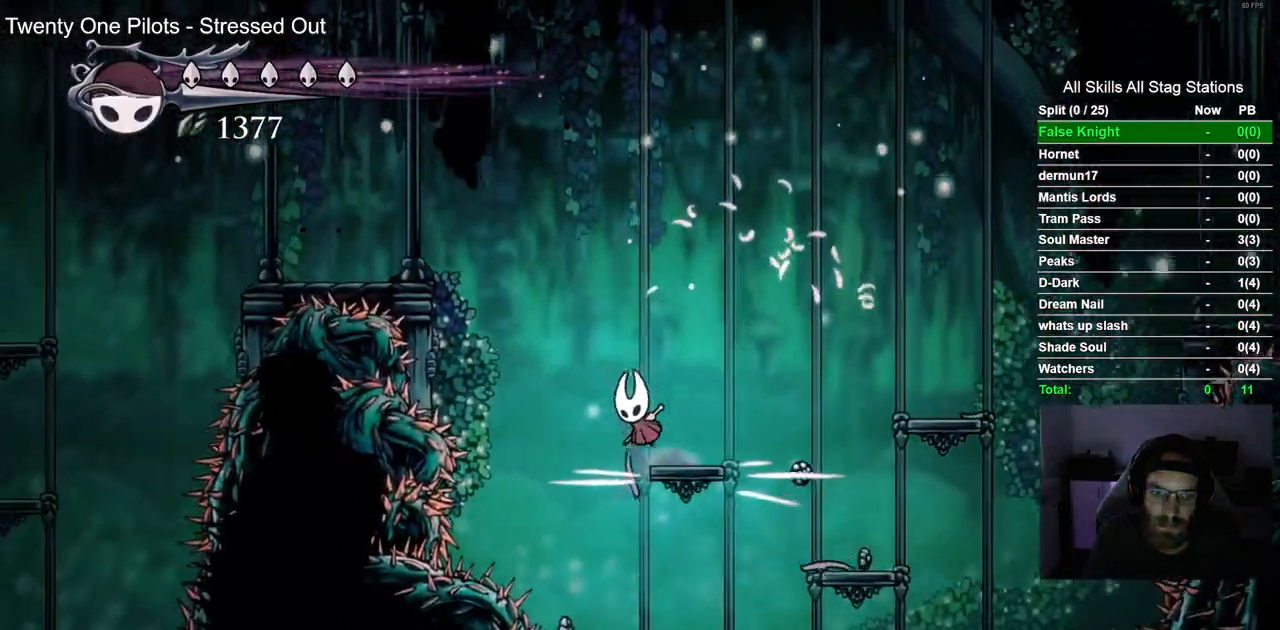
{"dt_ms": 500, "buttons": ["DPAD_LEFT"], "left_stick": "center", "right_stick": "center", "events": [[100, "left_stick", "center"], [433, "CROSS", "up"]]}
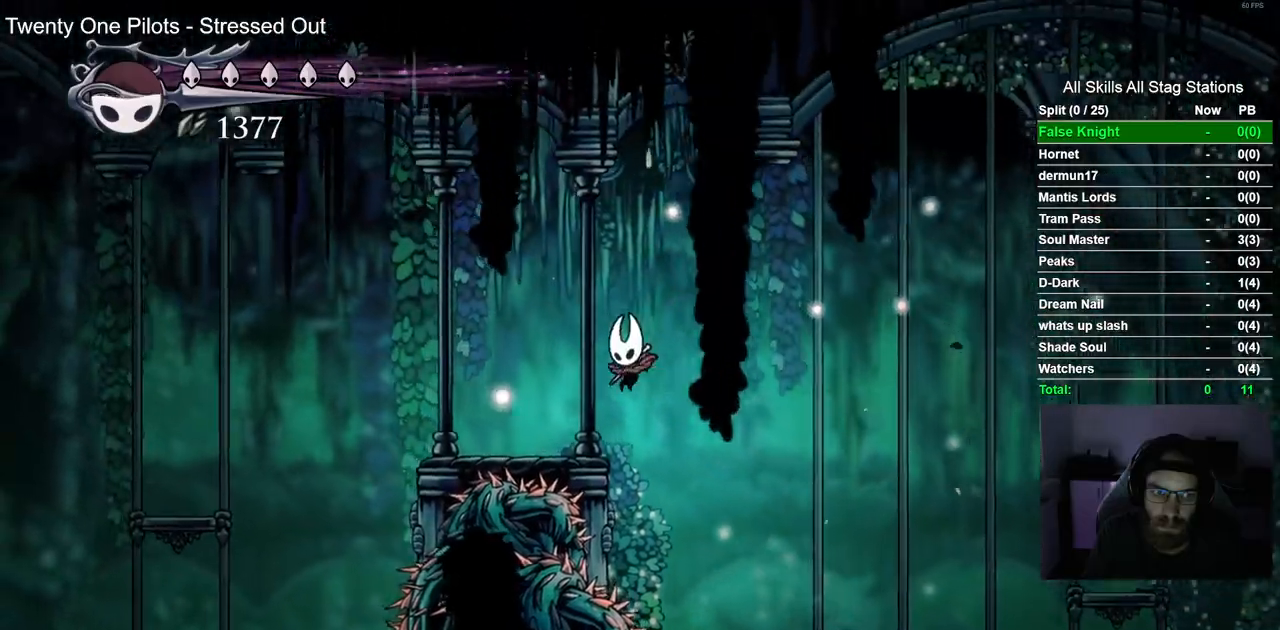
{"dt_ms": 500, "buttons": ["CROSS", "DPAD_LEFT"], "left_stick": "center", "right_stick": "center", "events": [[200, "CROSS", "down"]]}
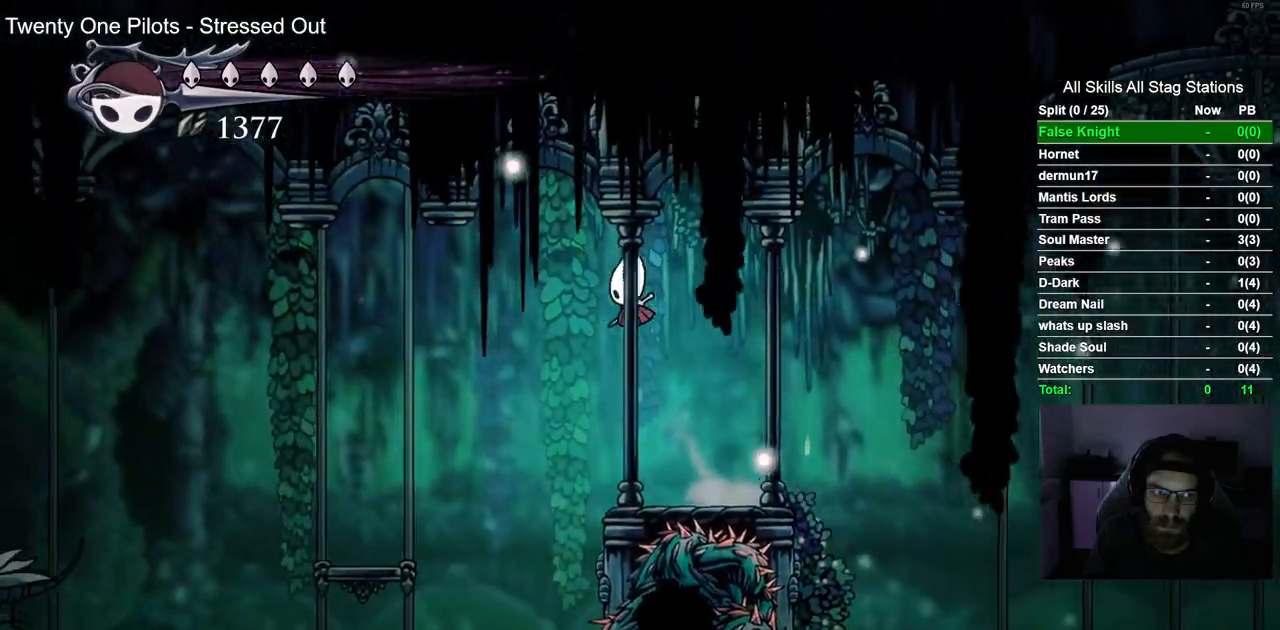
{"dt_ms": 500, "buttons": ["DPAD_LEFT"], "left_stick": "center", "right_stick": "center", "events": [[83, "CROSS", "up"]]}
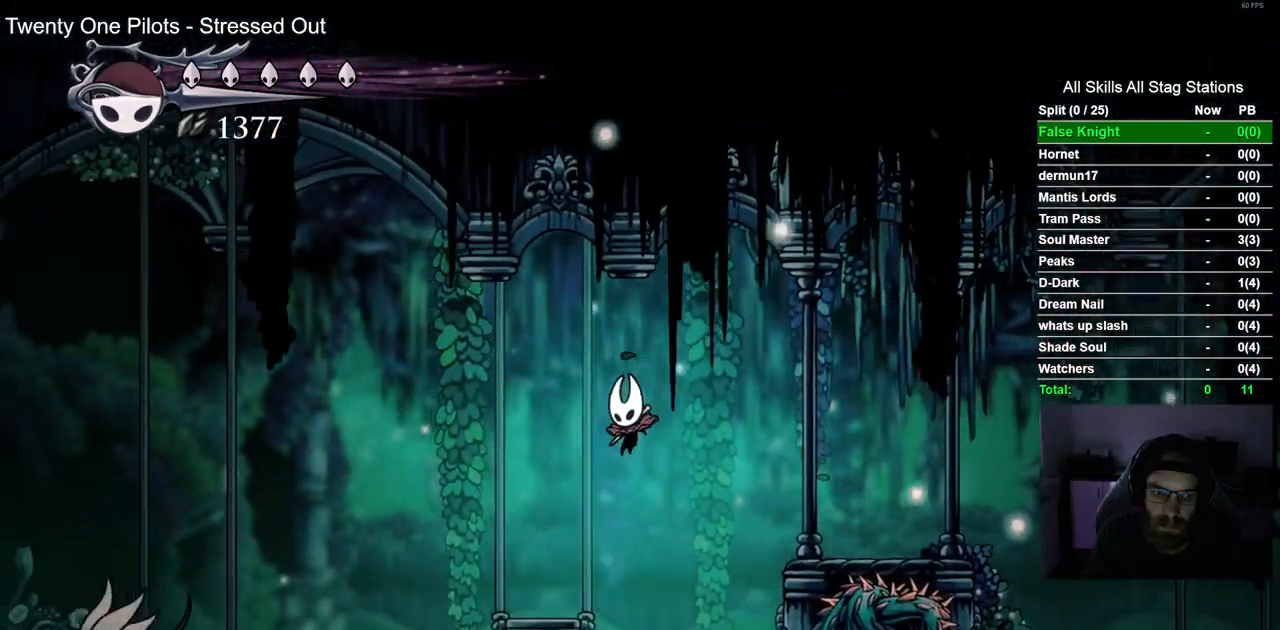
{"dt_ms": 500, "buttons": ["DPAD_LEFT"], "left_stick": "center", "right_stick": "center", "events": [[117, "R1", "down"], [167, "CROSS", "down"], [300, "R1", "up"], [350, "CROSS", "up"]]}
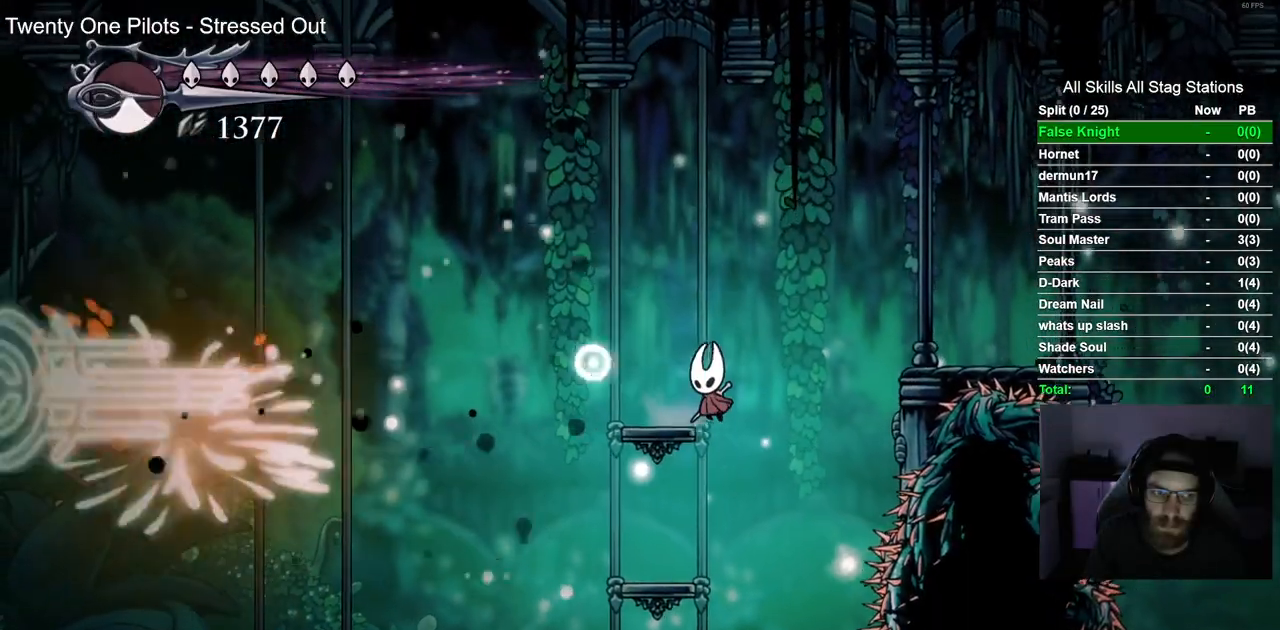
{"dt_ms": 500, "buttons": ["CROSS", "DPAD_LEFT"], "left_stick": "center", "right_stick": "center", "events": [[283, "CROSS", "down"]]}
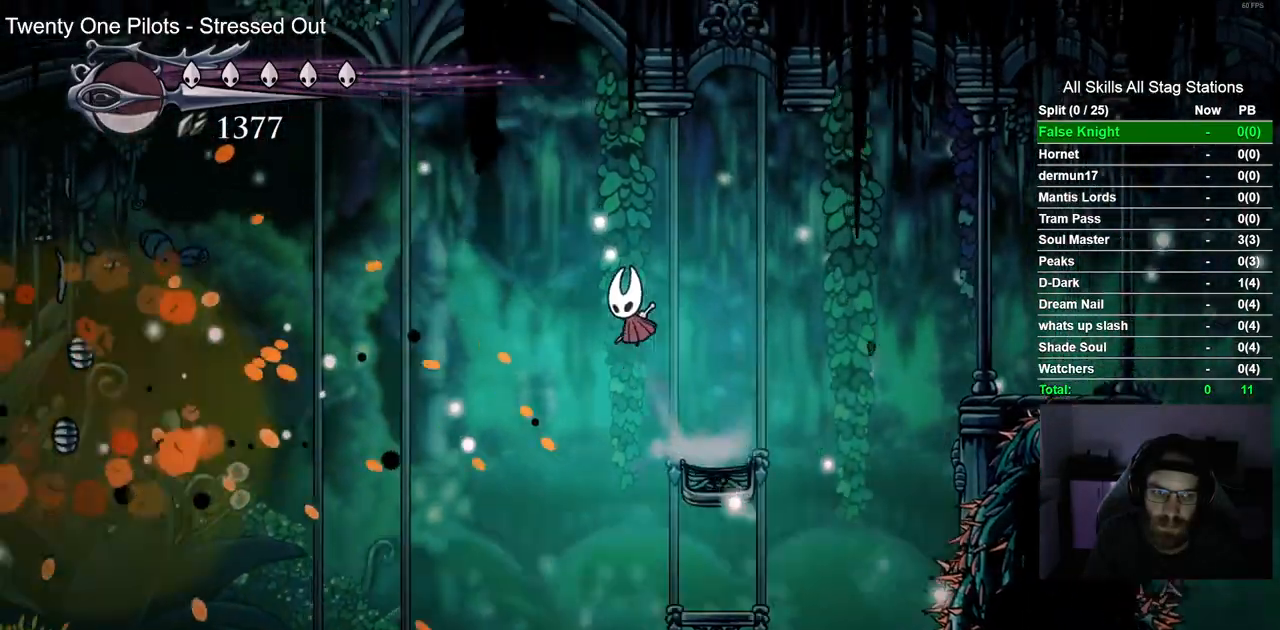
{"dt_ms": 500, "buttons": ["DPAD_LEFT"], "left_stick": "center", "right_stick": "center", "events": [[233, "CROSS", "up"]]}
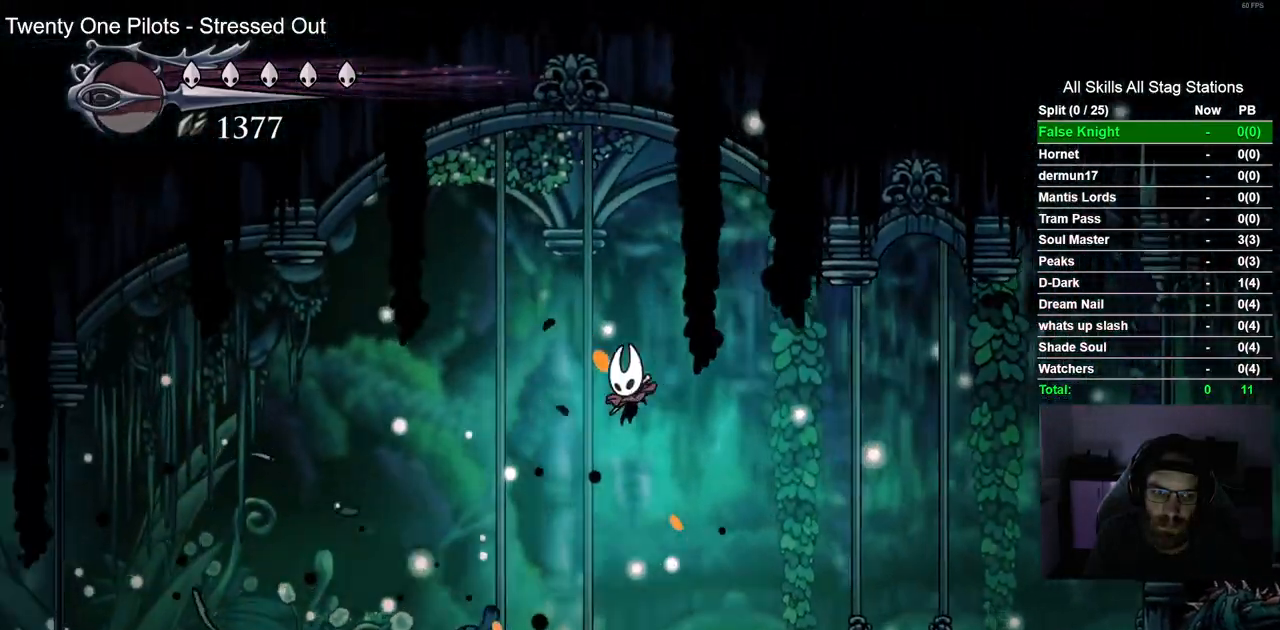
{"dt_ms": 500, "buttons": ["CROSS", "DPAD_LEFT"], "left_stick": "center", "right_stick": "center", "events": [[283, "CROSS", "down"]]}
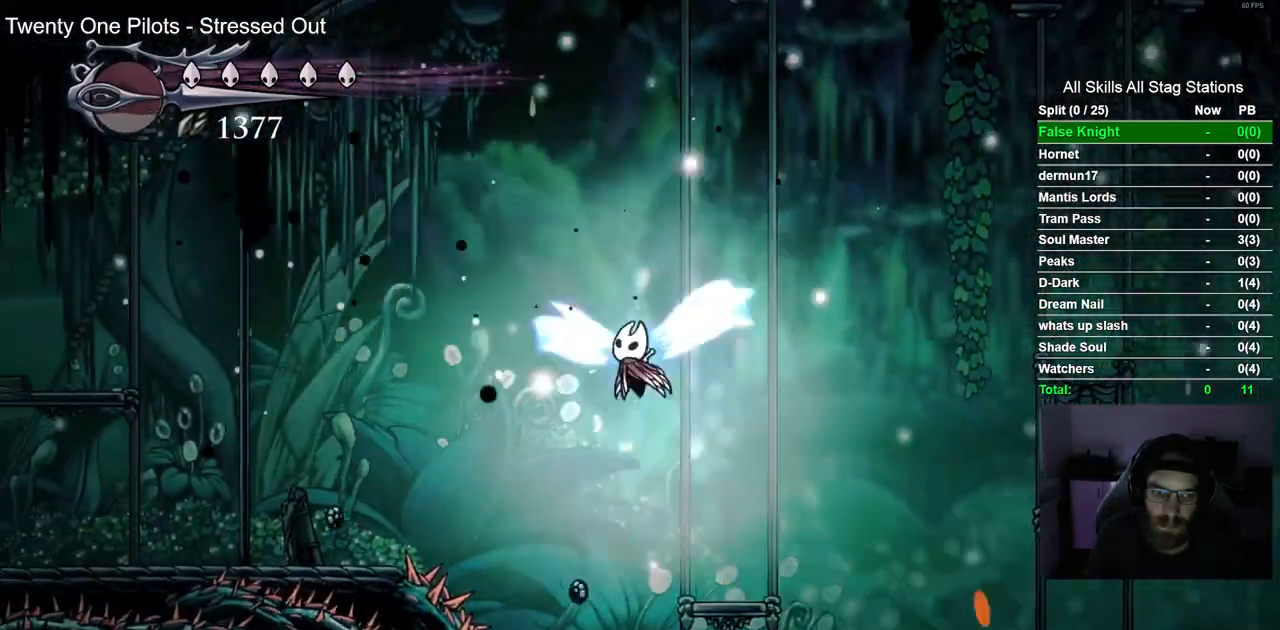
{"dt_ms": 500, "buttons": ["DPAD_LEFT"], "left_stick": "center", "right_stick": "center", "events": [[150, "CROSS", "up"], [150, "R2", "down"], [350, "R2", "up"]]}
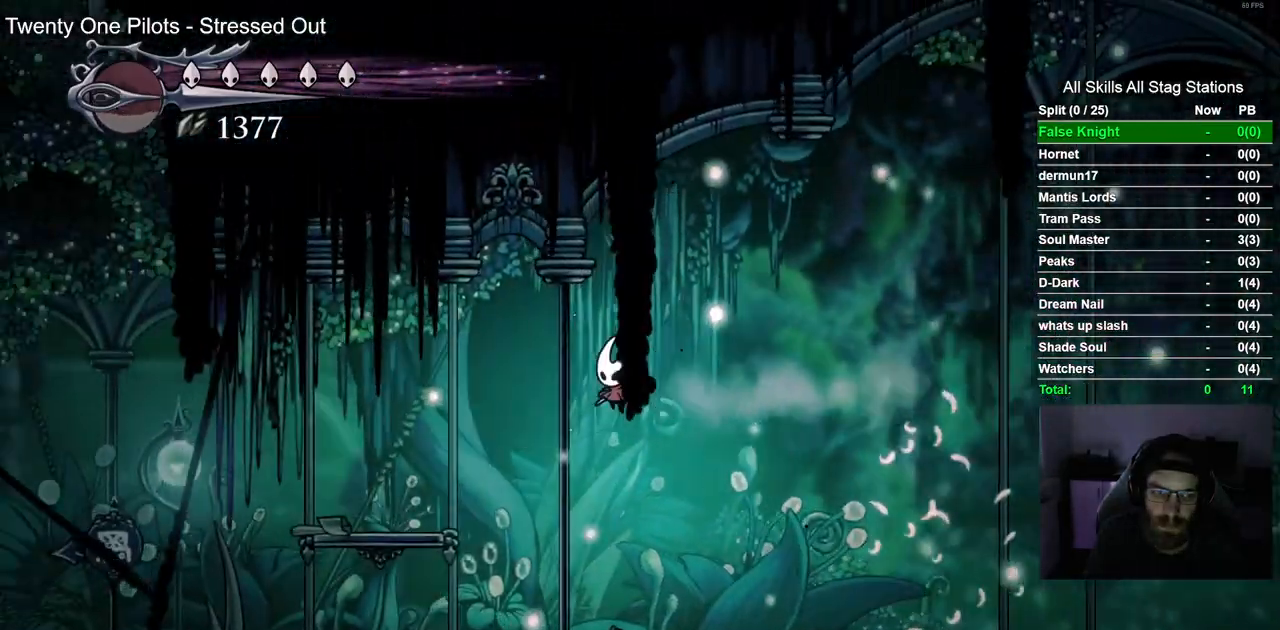
{"dt_ms": 500, "buttons": ["DPAD_LEFT"], "left_stick": "center", "right_stick": "center", "events": []}
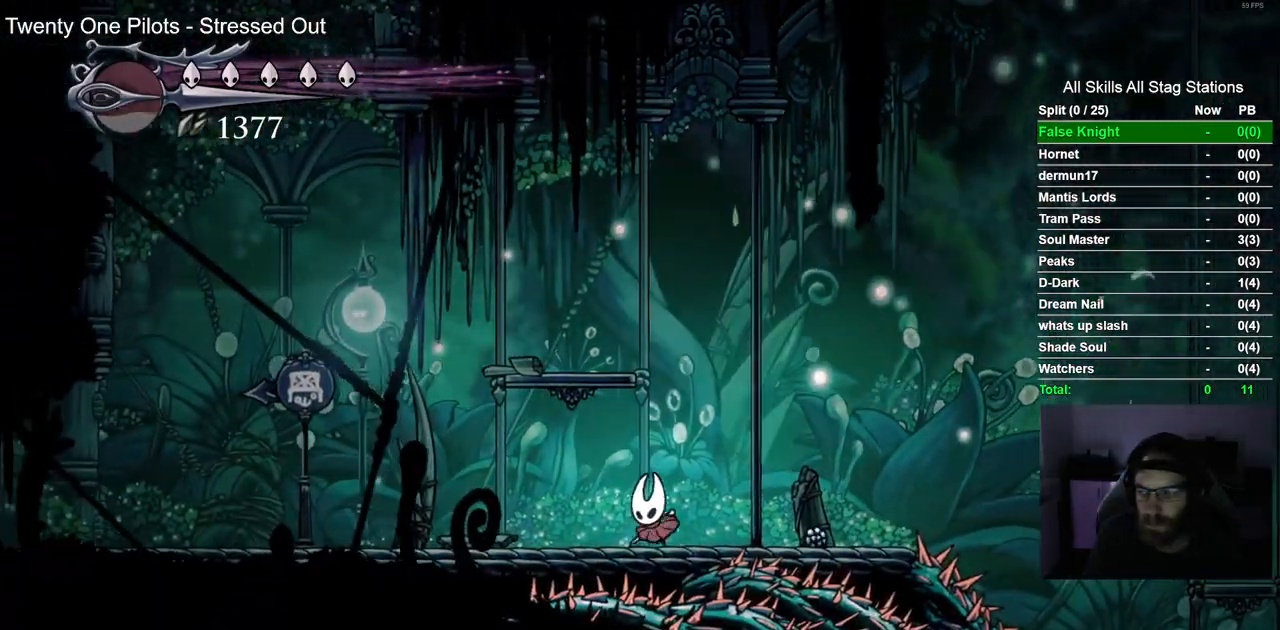
{"dt_ms": 500, "buttons": ["DPAD_LEFT"], "left_stick": "center", "right_stick": "center", "events": []}
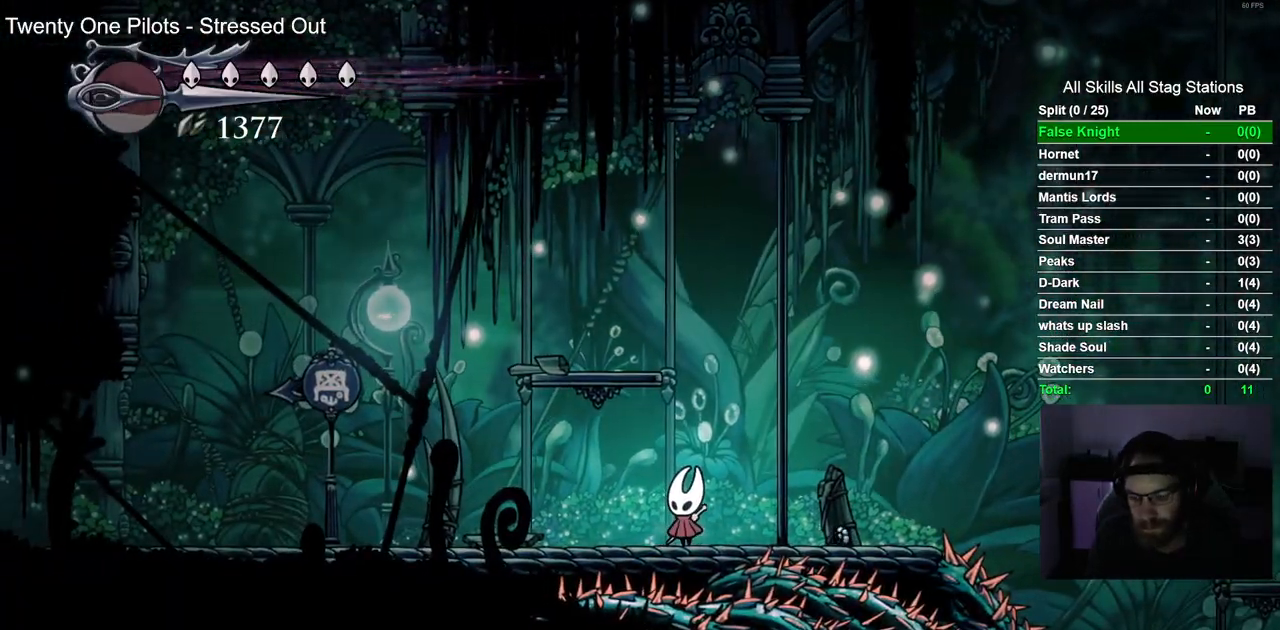
{"dt_ms": 500, "buttons": [], "left_stick": "center", "right_stick": "center", "events": [[167, "DPAD_LEFT", "up"]]}
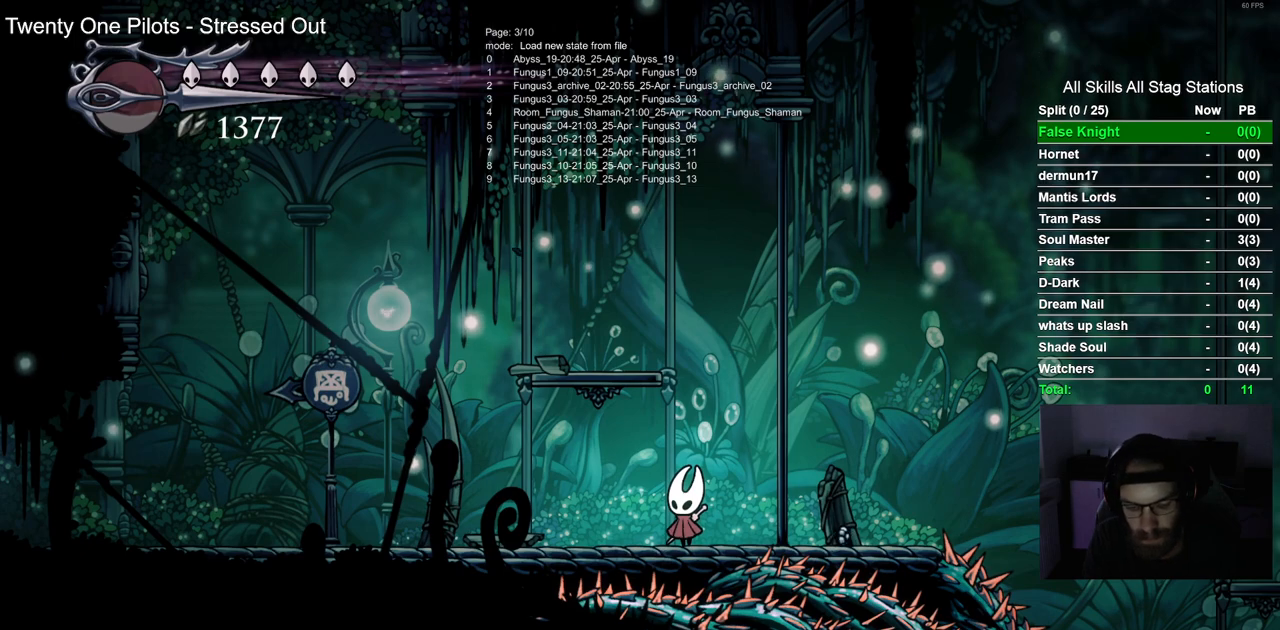
{"dt_ms": 500, "buttons": [], "left_stick": "center", "right_stick": "center", "events": []}
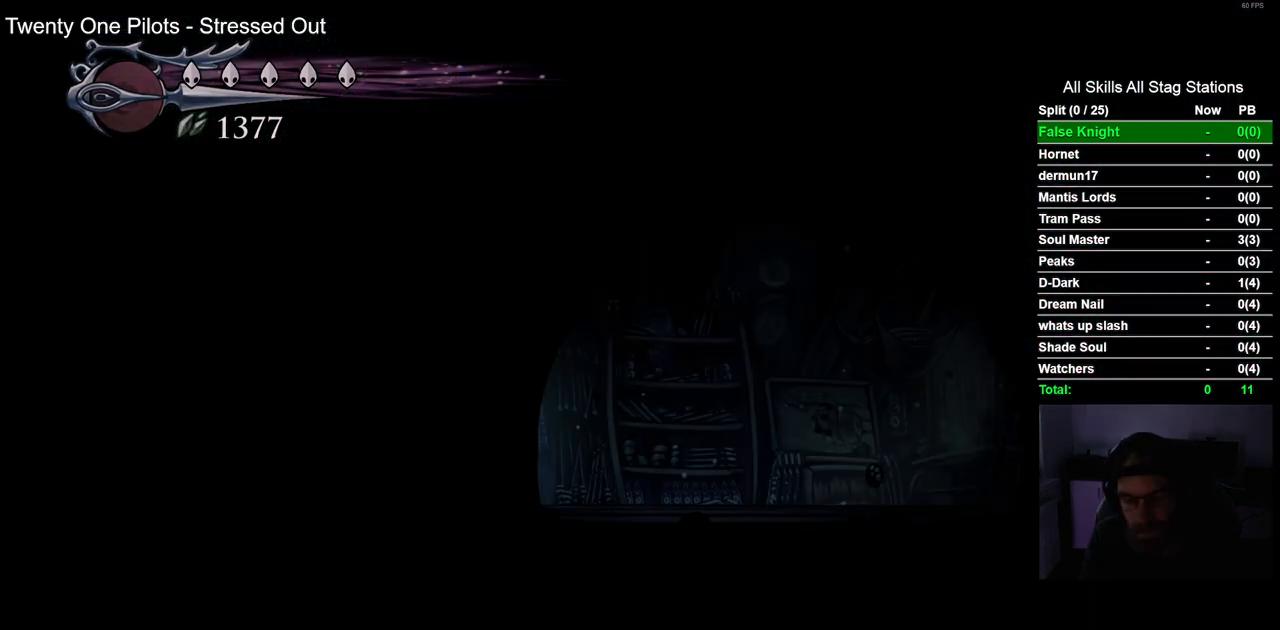
{"dt_ms": 500, "buttons": [], "left_stick": "center", "right_stick": "center", "events": []}
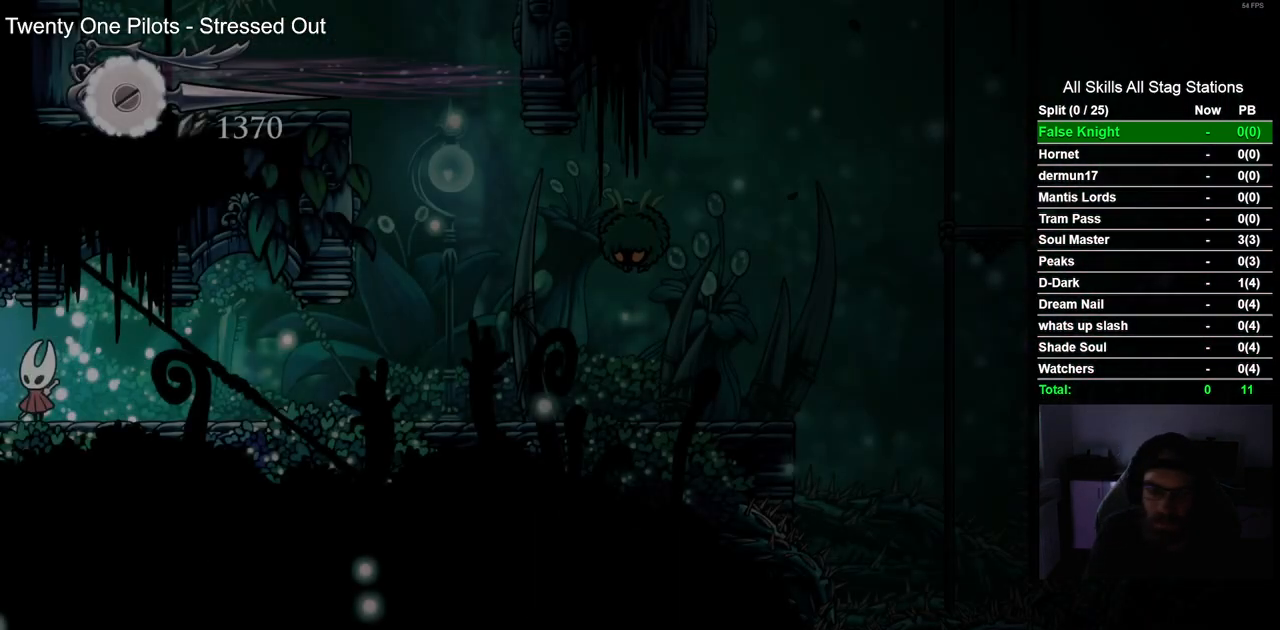
{"dt_ms": 500, "buttons": [], "left_stick": "center", "right_stick": "center", "events": []}
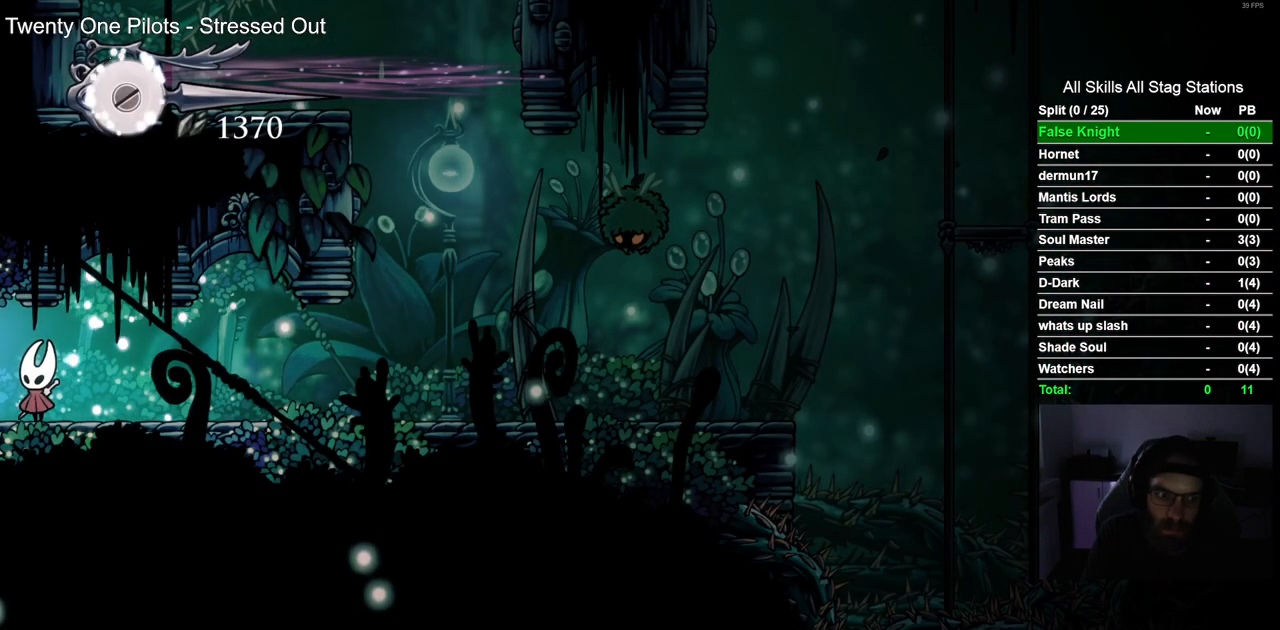
{"dt_ms": 500, "buttons": [], "left_stick": "center", "right_stick": "center", "events": []}
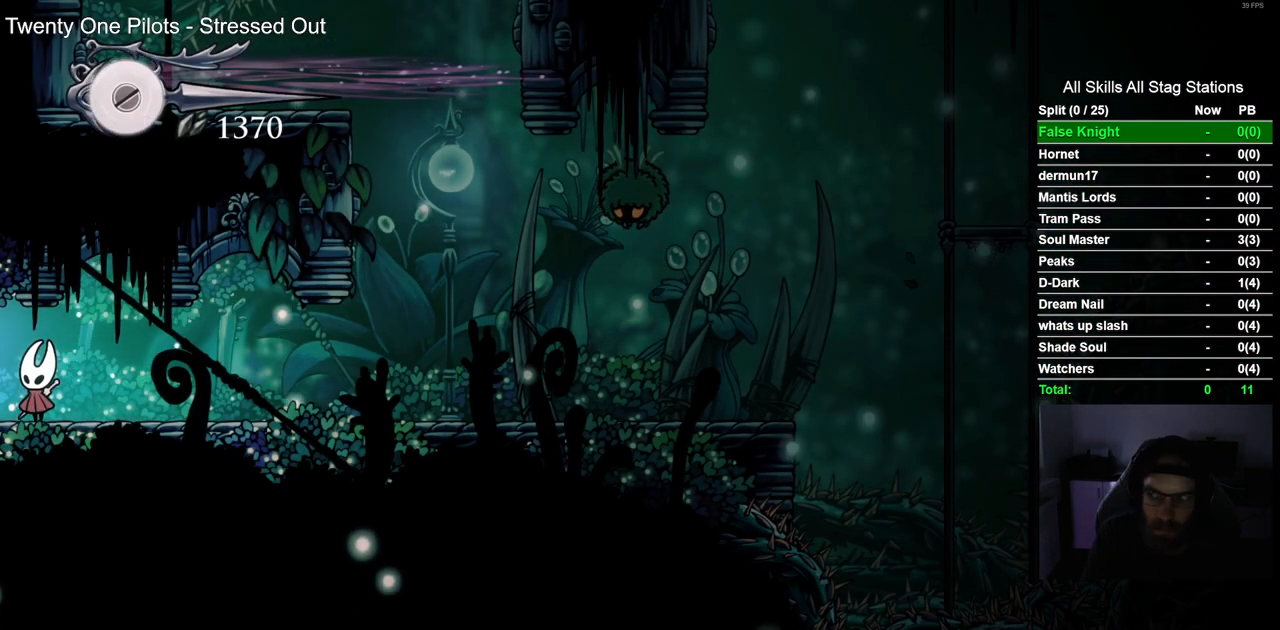
{"dt_ms": 500, "buttons": [], "left_stick": "center", "right_stick": "center", "events": [[217, "START", "down"], [350, "START", "up"]]}
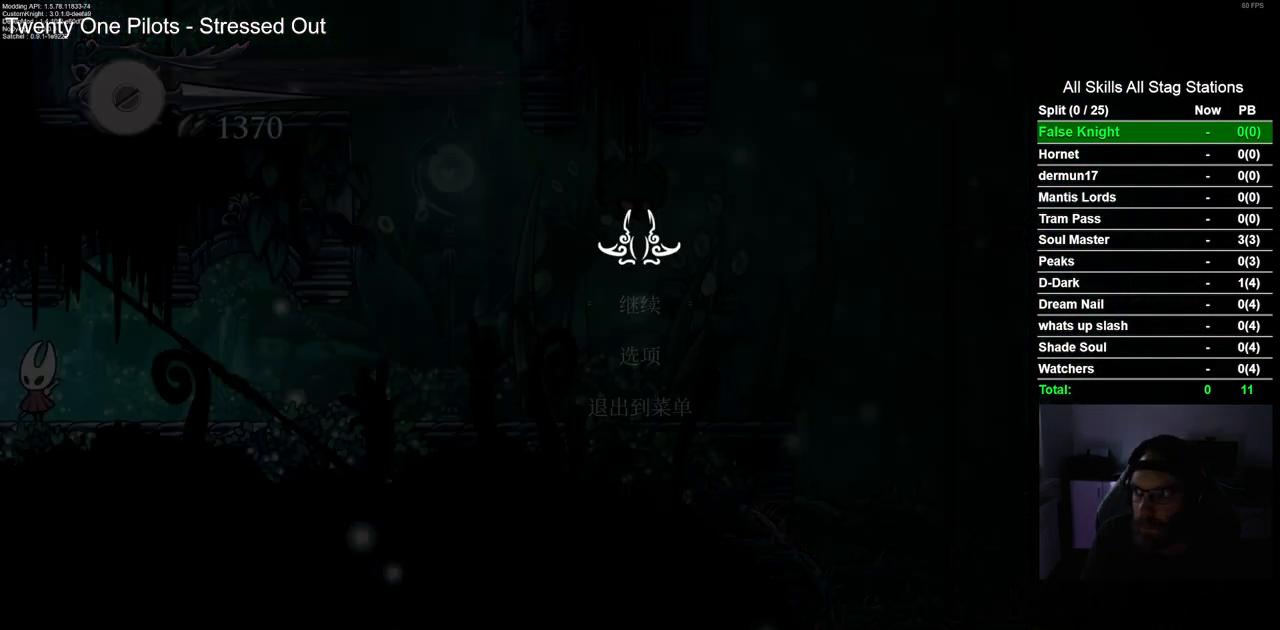
{"dt_ms": 500, "buttons": ["DPAD_UP"], "left_stick": "center", "right_stick": "center", "events": [[383, "DPAD_UP", "down"]]}
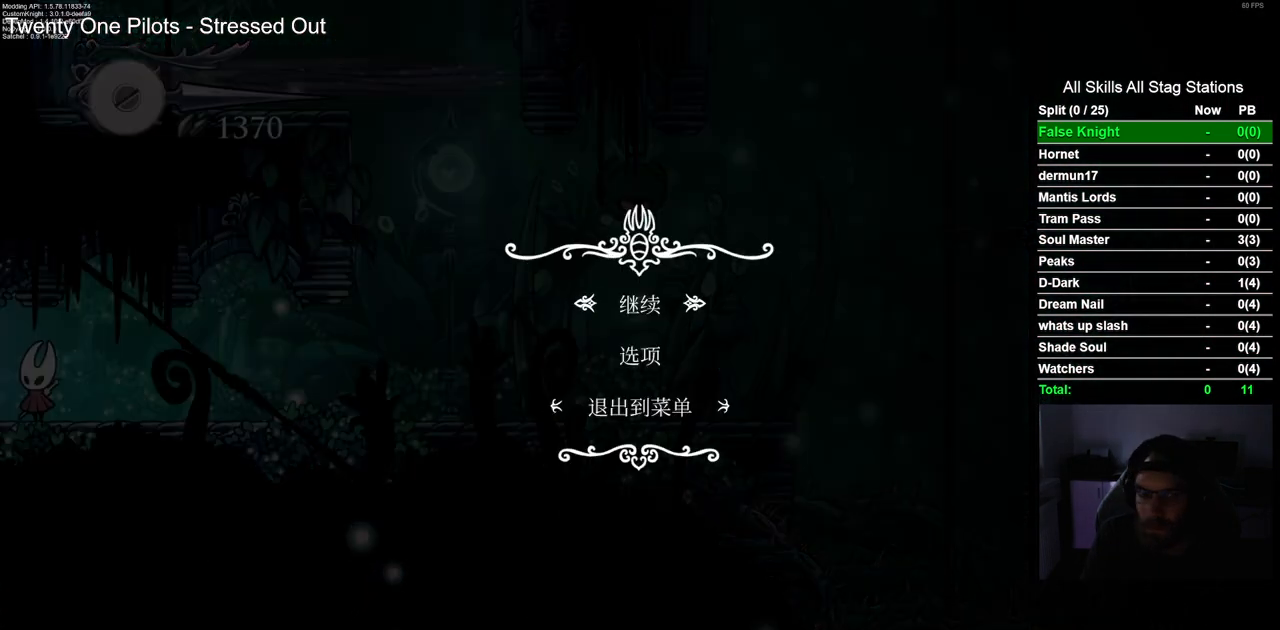
{"dt_ms": 500, "buttons": [], "left_stick": "center", "right_stick": "center", "events": [[17, "DPAD_UP", "up"], [33, "CROSS", "down"], [117, "CROSS", "up"]]}
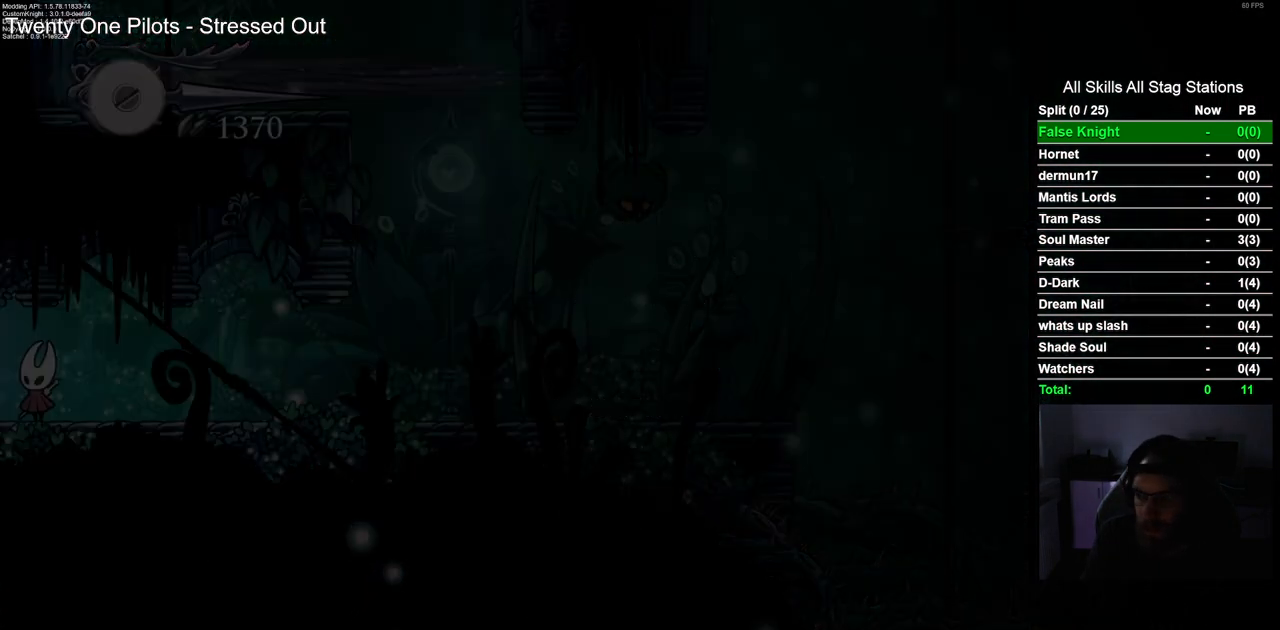
{"dt_ms": 500, "buttons": ["DPAD_UP"], "left_stick": "center", "right_stick": "center", "events": [[400, "DPAD_UP", "down"]]}
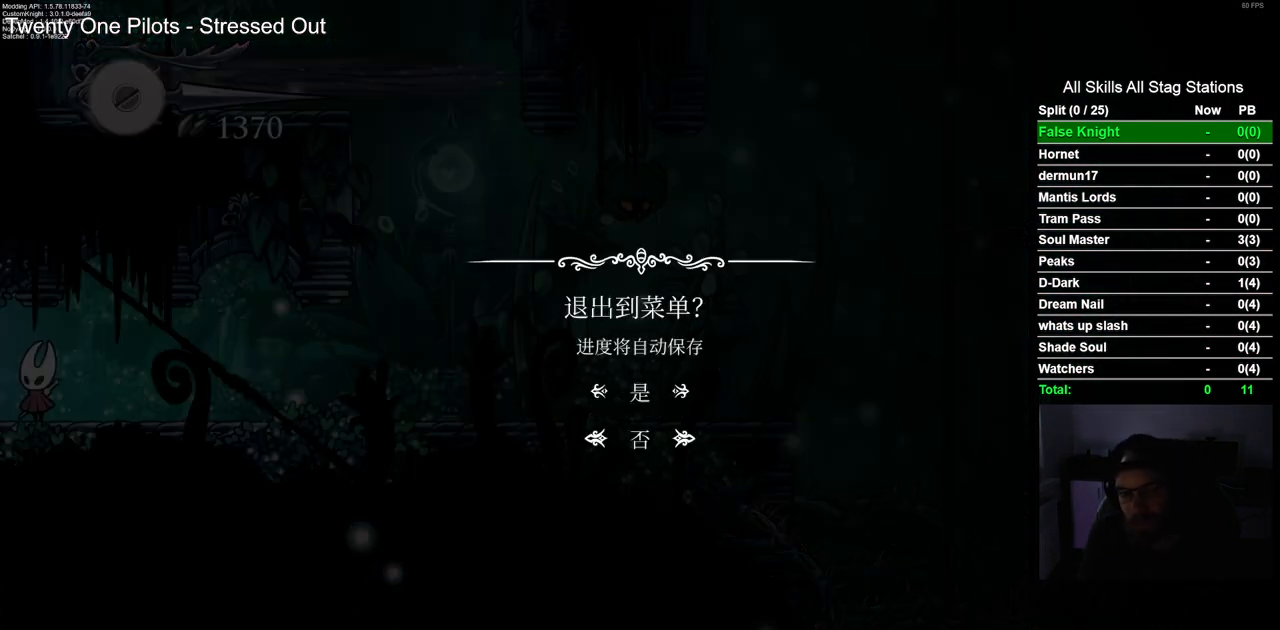
{"dt_ms": 500, "buttons": [], "left_stick": "center", "right_stick": "center", "events": [[17, "CROSS", "down"], [17, "DPAD_UP", "up"], [117, "CROSS", "up"]]}